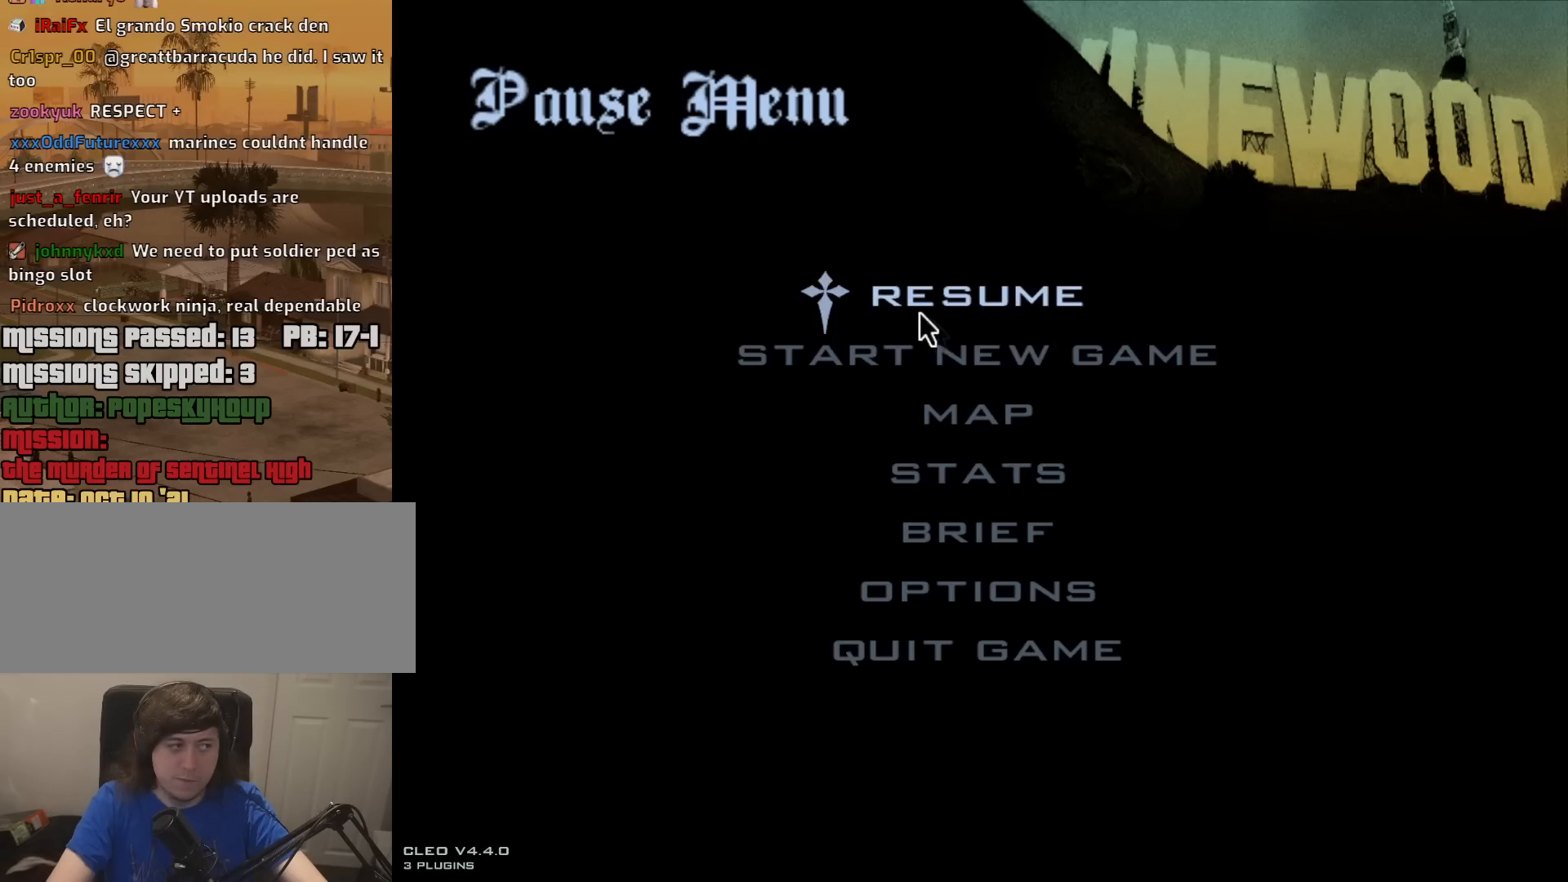
Gameplay with keyboard and mouse; each line is a JSON object with the keys and mouse buttons held at the frame after it. "events" lists presses ("down") and releases ("up") of "1", "2", "3", "4", "5", "6", "8", "a", "alt", "c", "ctrl", "d", "down", "e", "escape", "f", "f1", "f2", "f3", "g", "h", "left", "num2", "q", "r", "right", "s", "shift", "space", "t", "tab", "up", "v", "w", "x", "z", "mouse_left", "mouse_middle", "mouse_right", "mouse_wheel_up" and "mouse_wheel_down" between this image and that frame as [ms after this image, input, new state], when the widget could be followed in between. "mouse_left", "mouse_middle", "mouse_right", "mouse_wheel_up", "mouse_wheel_down" = the "left", "middle", "right", "wheel_up", "wheel_down" buttons of the "mouse" list. No other keys are recorded. Mouse movement is not recorded.
{"keys": [], "mouse": ["left"], "events": [[234, "mouse_left", "down"], [267, "mouse_left", "up"], [500, "mouse_left", "down"]]}
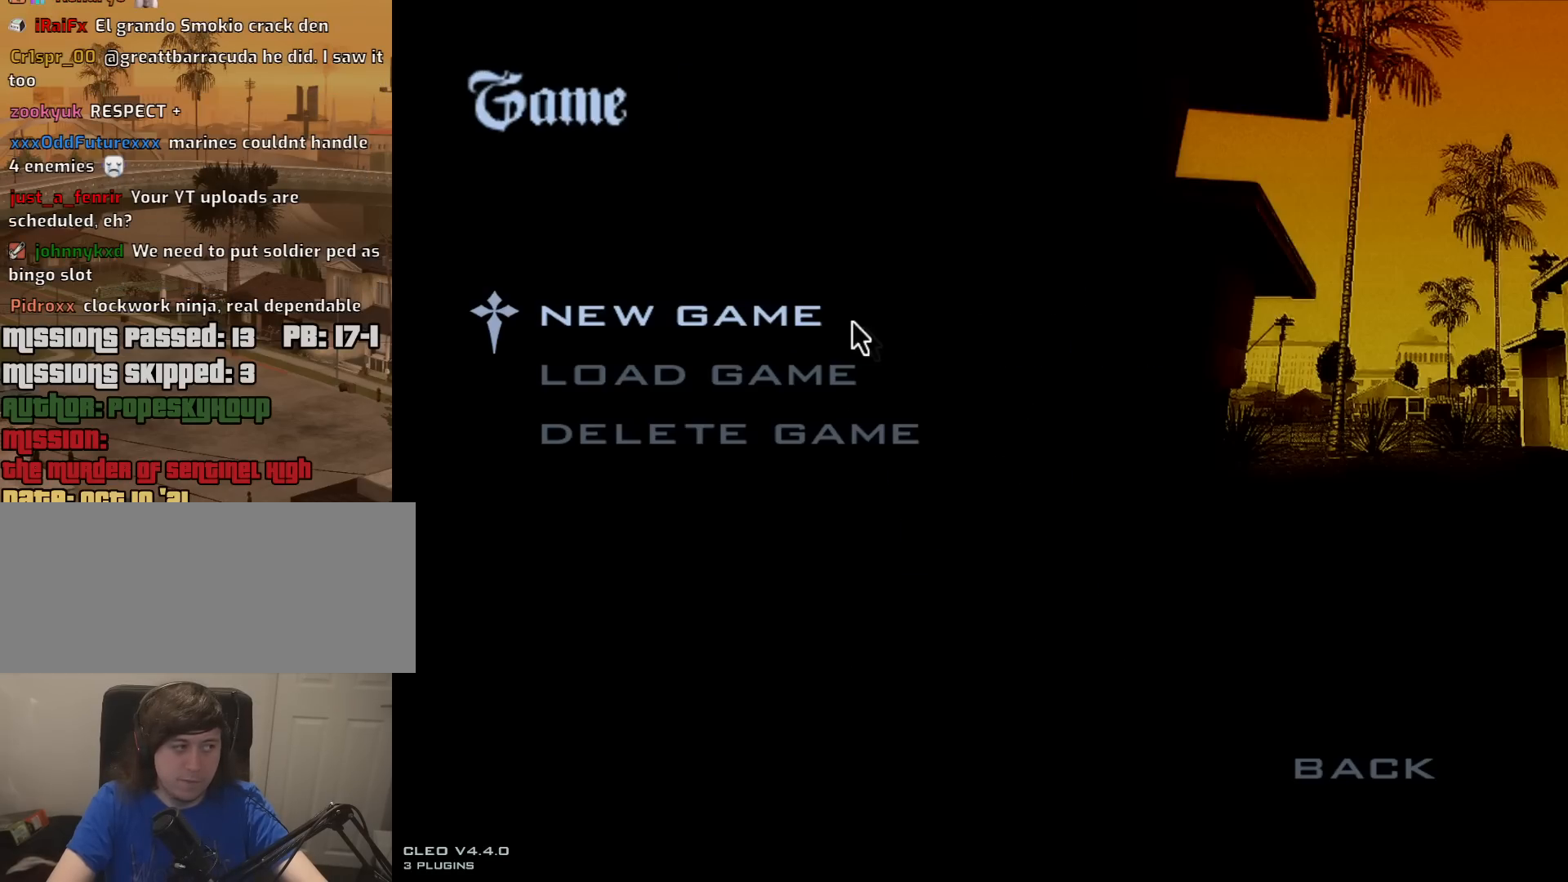
{"keys": [], "mouse": [], "events": [[100, "mouse_left", "up"]]}
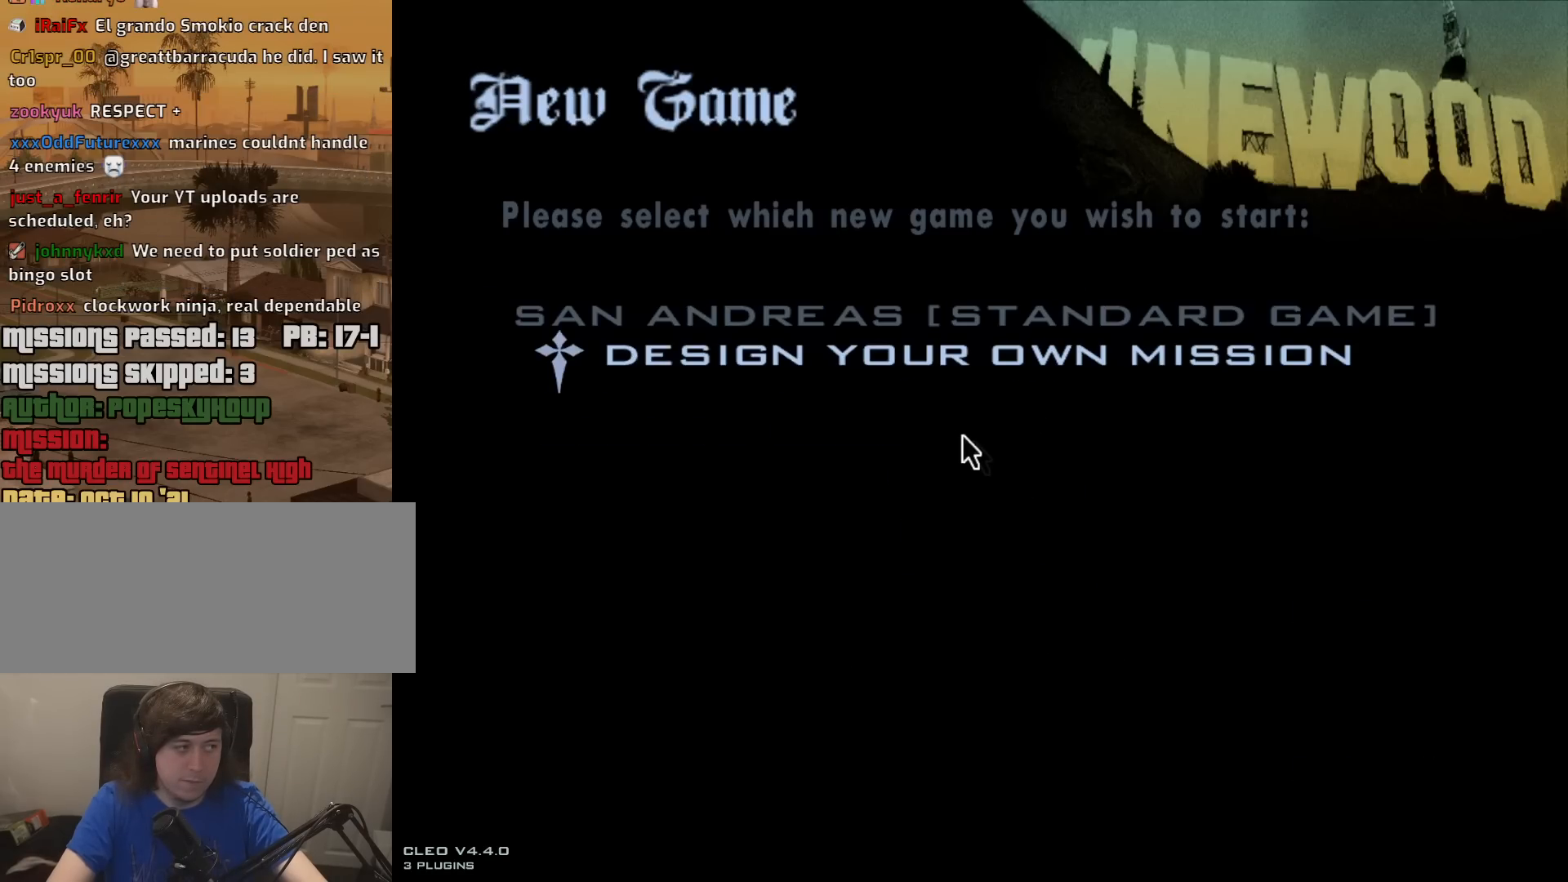
{"keys": [], "mouse": [], "events": []}
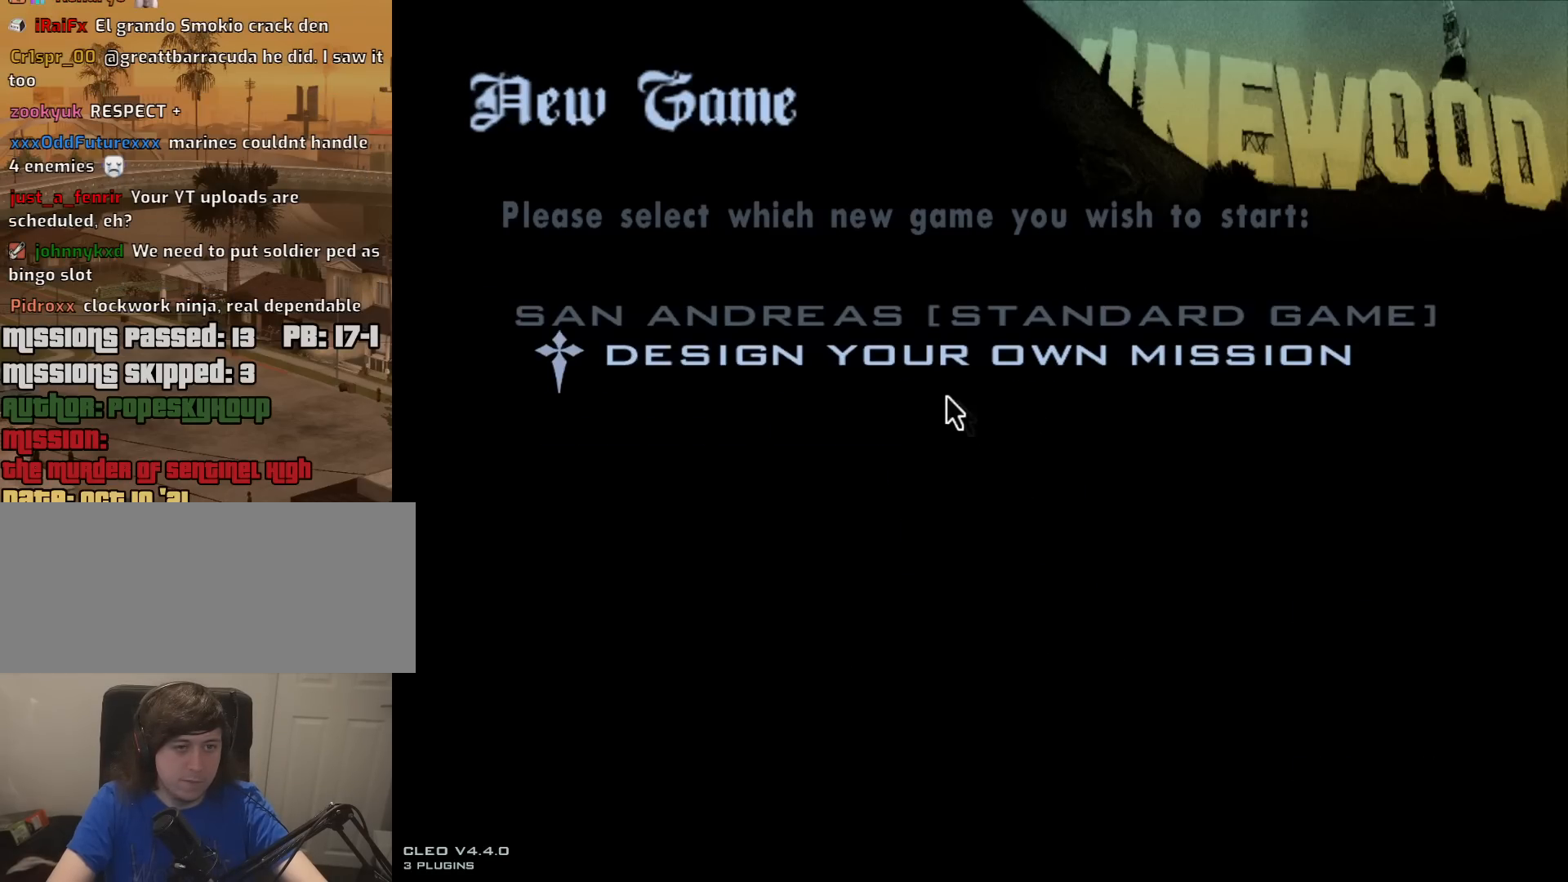
{"keys": [], "mouse": [], "events": [[34, "escape", "down"], [84, "escape", "up"], [234, "escape", "down"], [317, "escape", "up"], [367, "escape", "down"], [467, "escape", "up"]]}